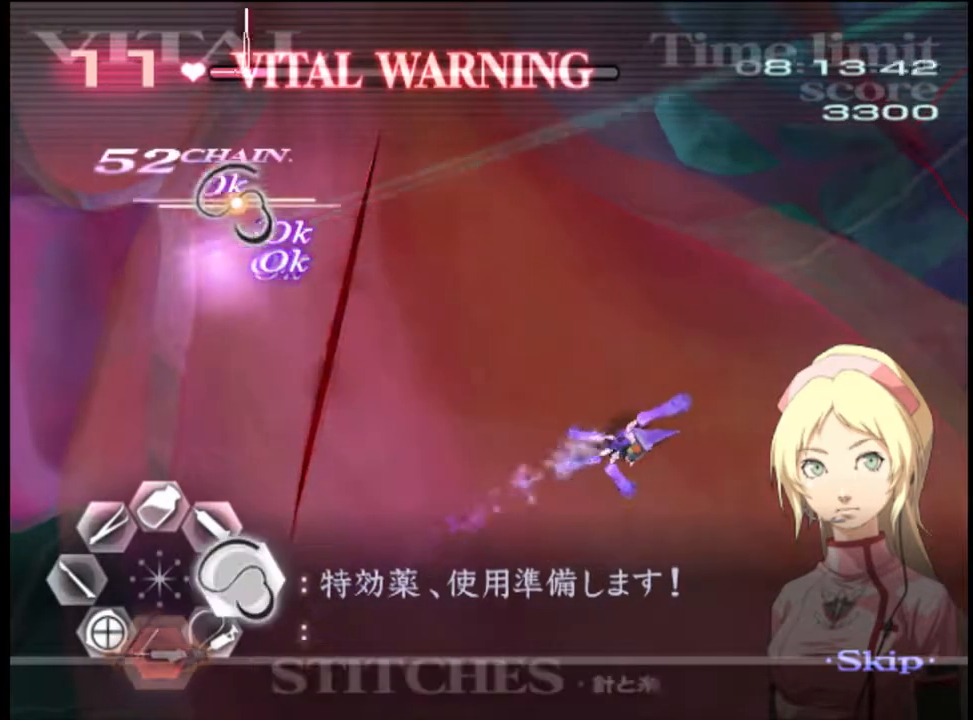
Gameplay with keyboard and mouse; each line is a JSON object with the keys and mouse buttons held at the frame after it. "events" lists presses ("down") and releases ("up") of "a", "alt", "c", "d", "e", "f", "q", "r", "s", "shift", "space", "v", "w", "mouse_left", "mouse_wheel", "mouse_right", "mouse_mb4" and "mouse_mb5" between this image and that frame as [ms after this image, input, new state], when the widget could be followed in between. "mouse_left", "mouse_wheel", "mouse_right", "mouse_mb4", "mouse_mb5" = the "left", "wheel", "right", "mb4", "mb5" buttons of the "mouse" list. No other keys are recorded. "wheel" means that the mouse wheel is clicked or scrolled. Mouse movement is not recorded.
{"keys": ["d"], "mouse": ["left"], "events": [[134, "mouse_left", "down"]]}
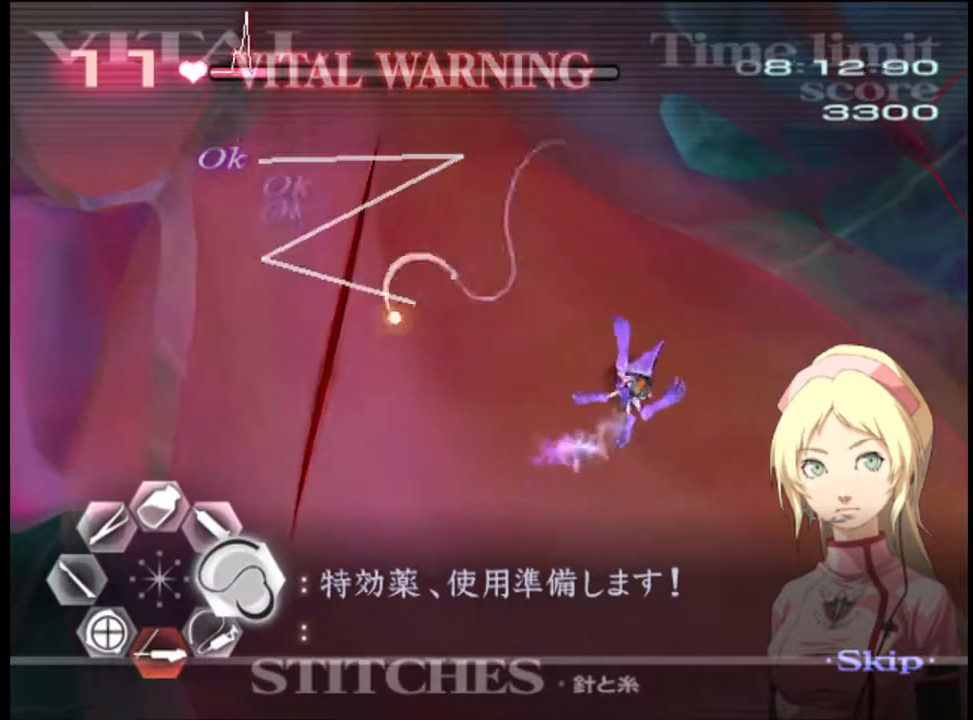
{"keys": ["s"], "mouse": ["left"], "events": [[267, "mouse_left", "up"], [300, "d", "up"], [300, "s", "down"], [434, "mouse_left", "down"]]}
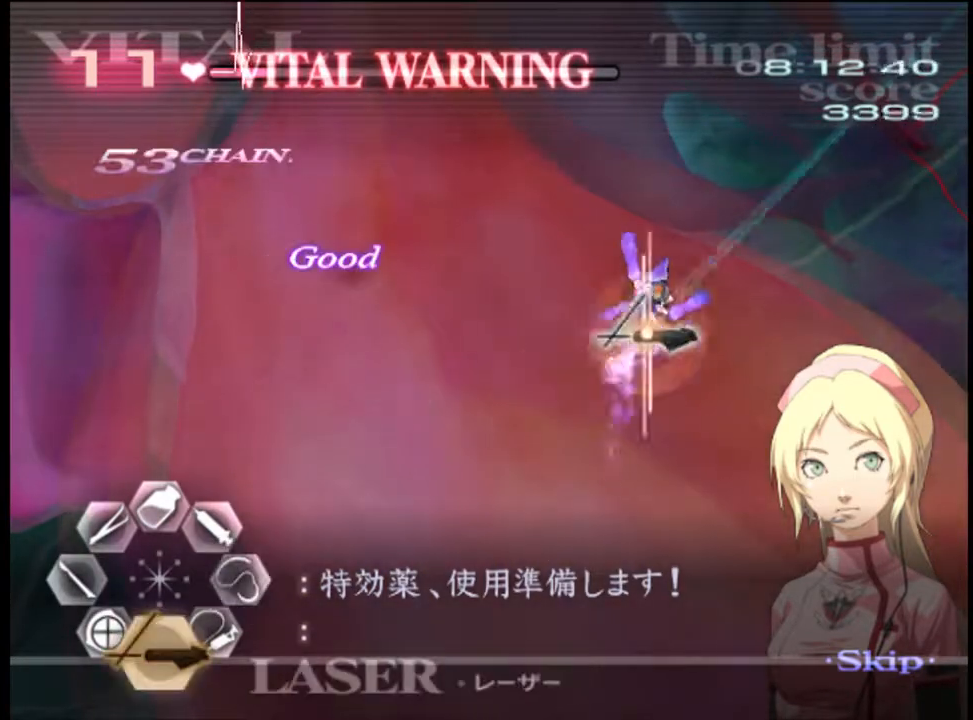
{"keys": ["s"], "mouse": ["left"], "events": []}
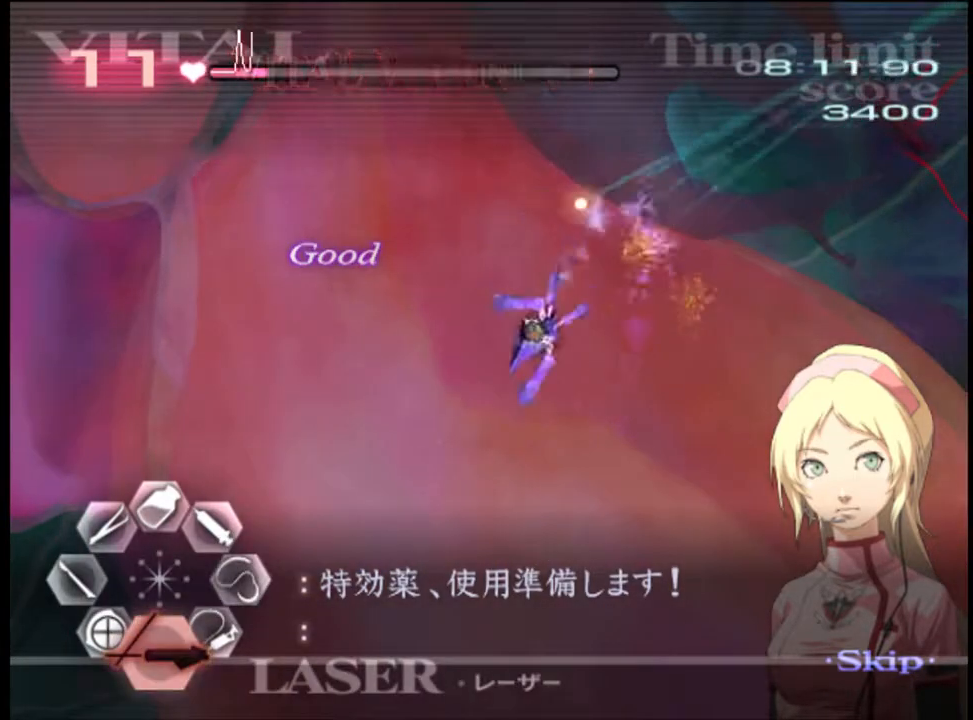
{"keys": [], "mouse": ["left"], "events": [[234, "s", "up"]]}
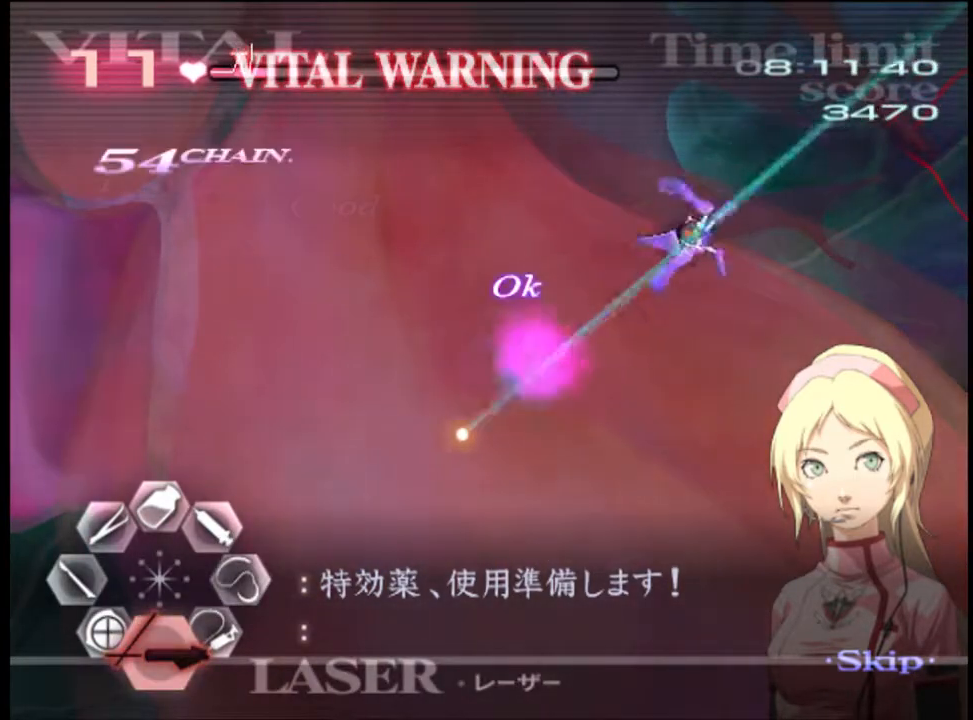
{"keys": ["d", "w"], "mouse": [], "events": [[34, "mouse_left", "up"], [200, "d", "down"], [234, "w", "down"]]}
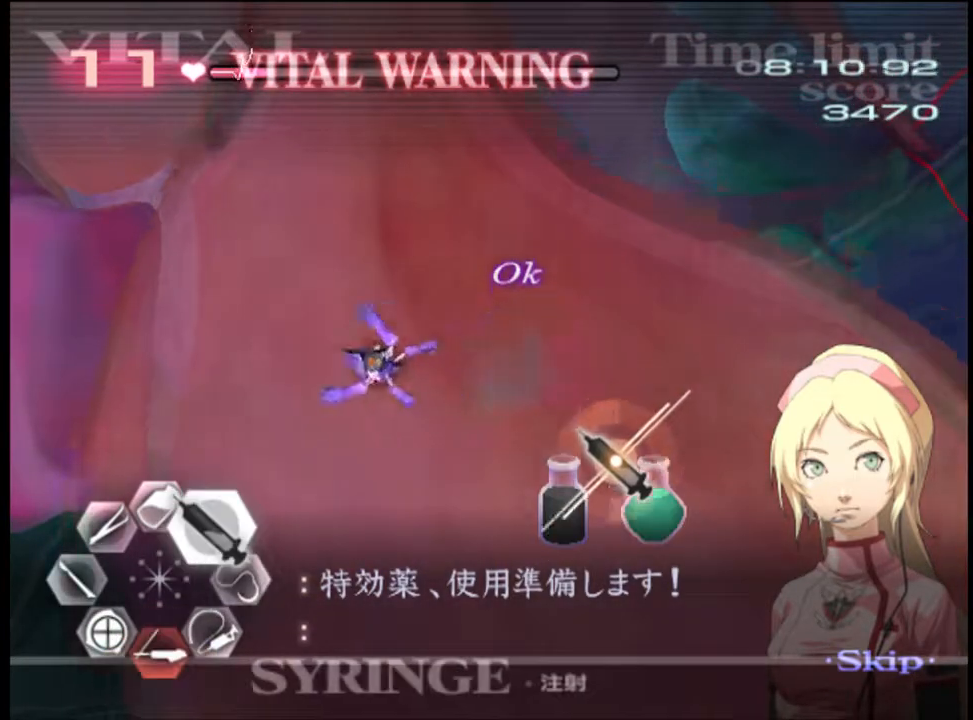
{"keys": ["d", "w"], "mouse": ["left"], "events": [[167, "mouse_left", "down"]]}
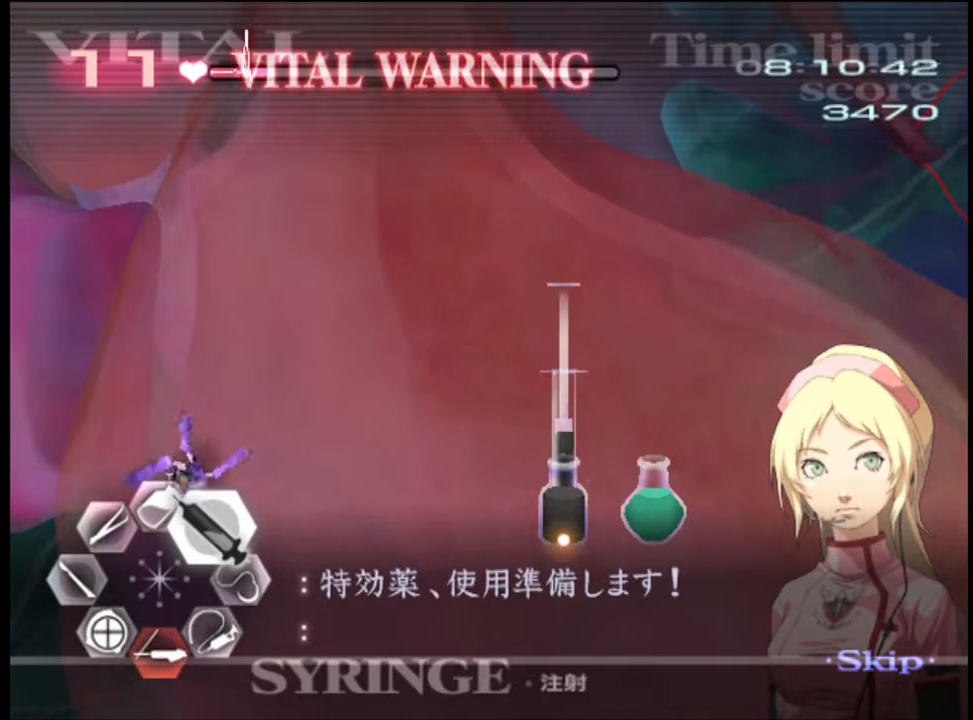
{"keys": ["d", "w"], "mouse": [], "events": [[434, "mouse_left", "up"]]}
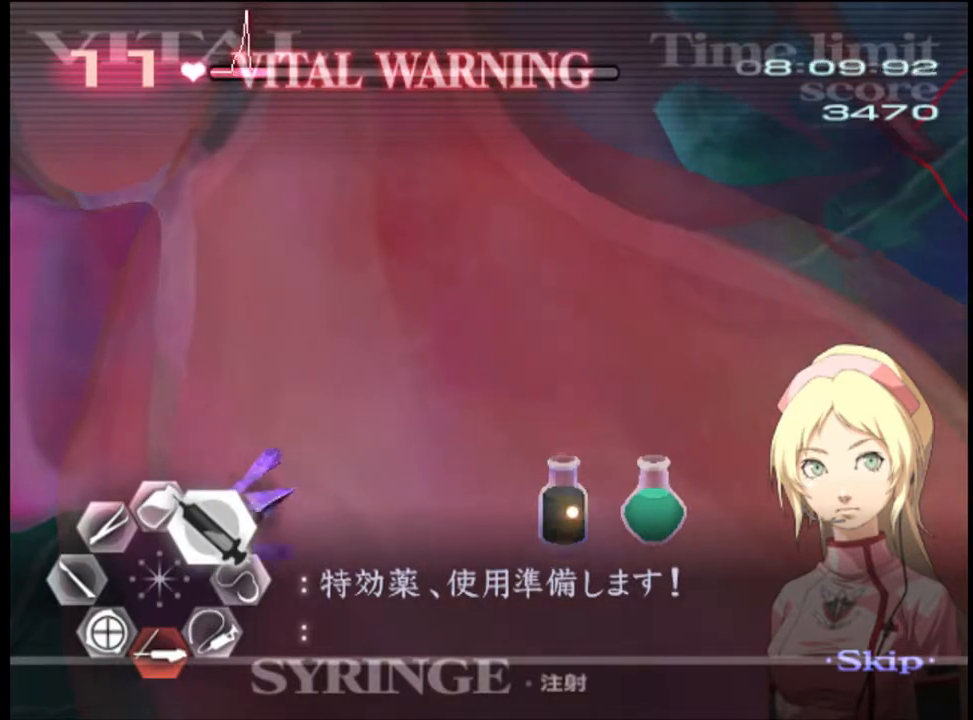
{"keys": ["d", "w"], "mouse": ["left"], "events": [[100, "mouse_left", "down"]]}
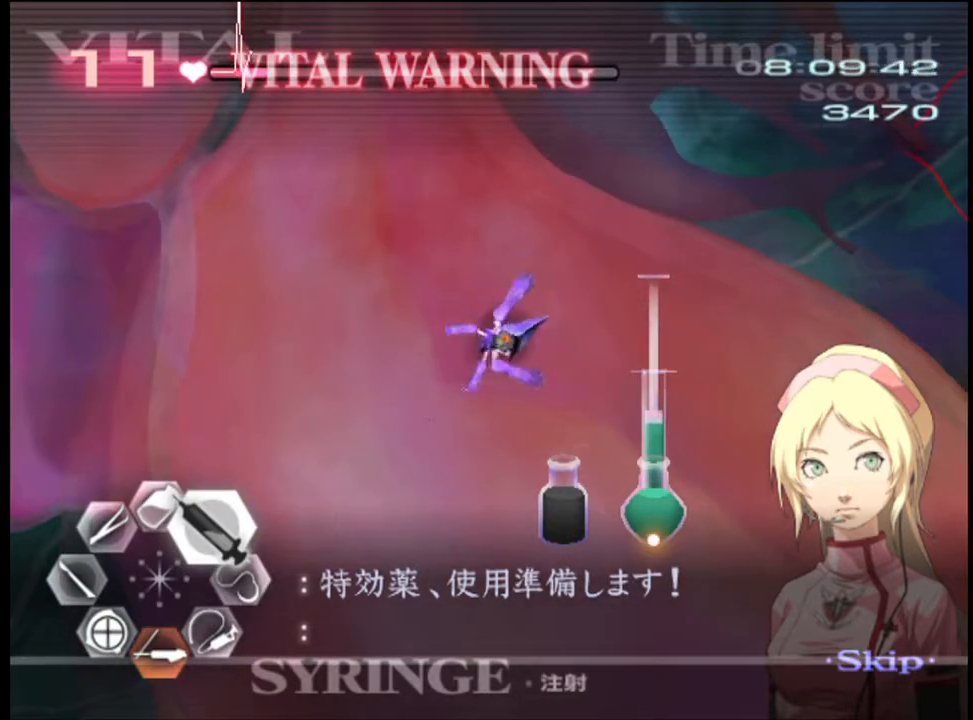
{"keys": ["d", "w"], "mouse": [], "events": [[134, "mouse_left", "up"]]}
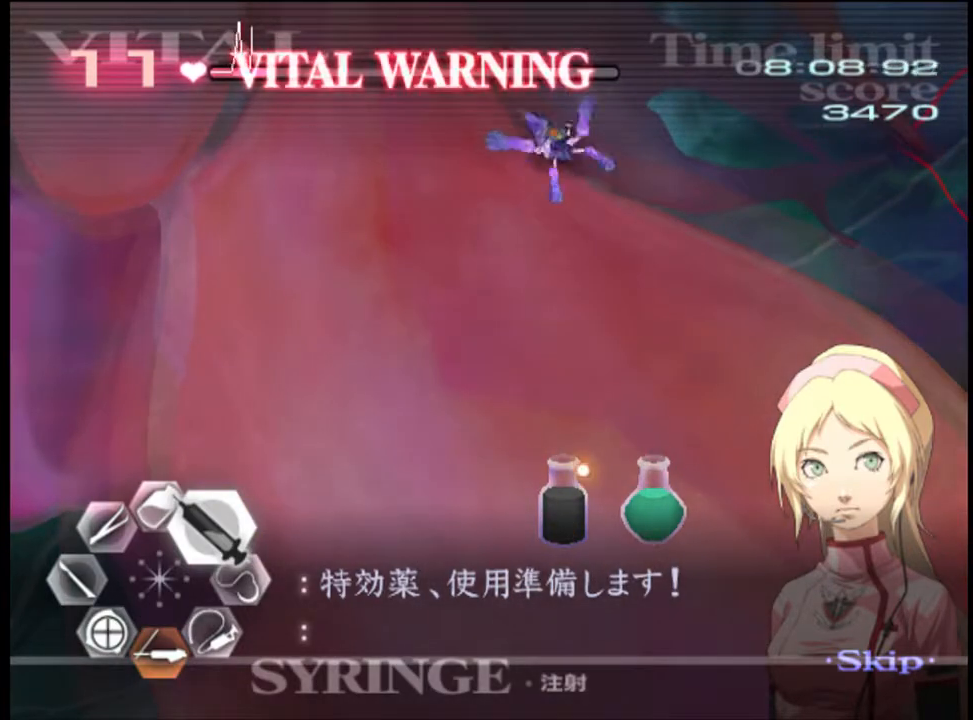
{"keys": ["d", "w"], "mouse": ["left"], "events": [[134, "mouse_left", "down"]]}
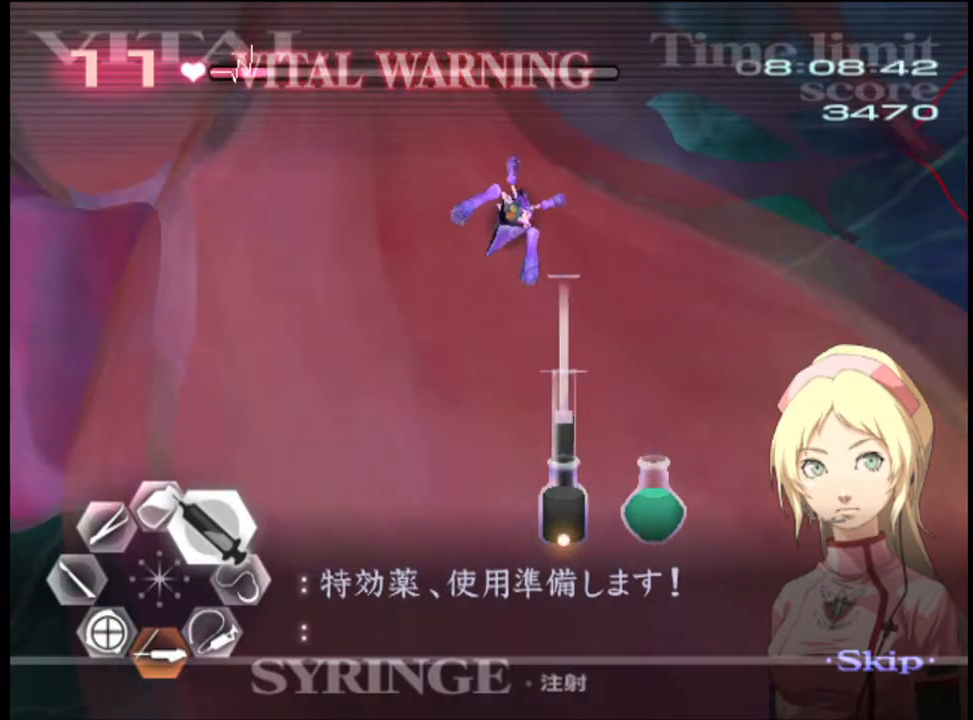
{"keys": [], "mouse": [], "events": [[167, "mouse_left", "up"], [367, "w", "up"], [400, "d", "up"]]}
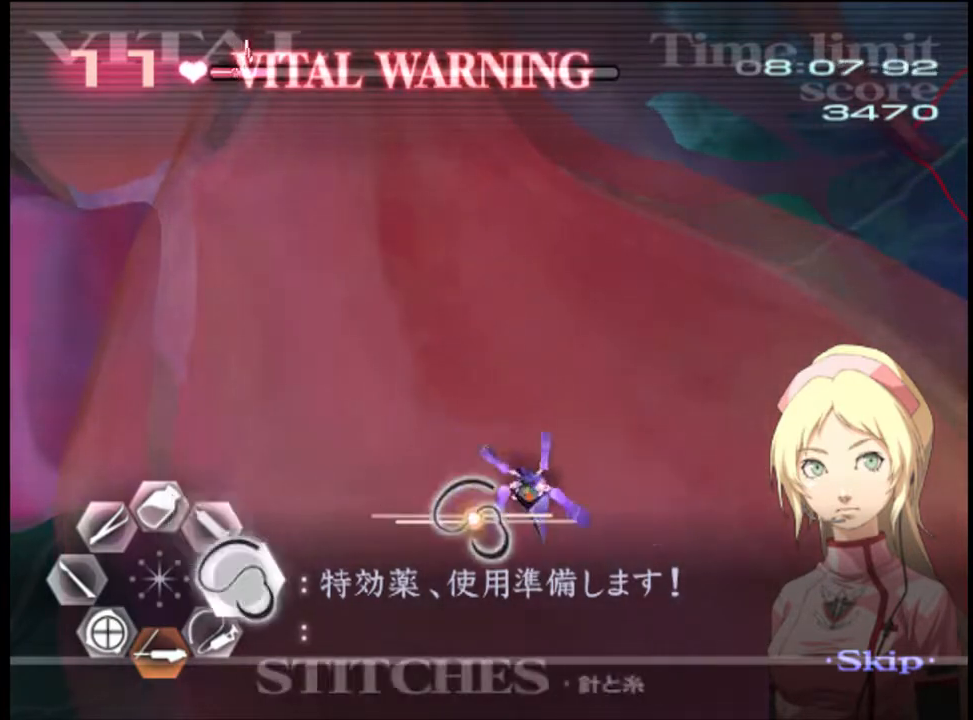
{"keys": ["a"], "mouse": ["left"], "events": [[134, "a", "down"], [234, "mouse_left", "down"]]}
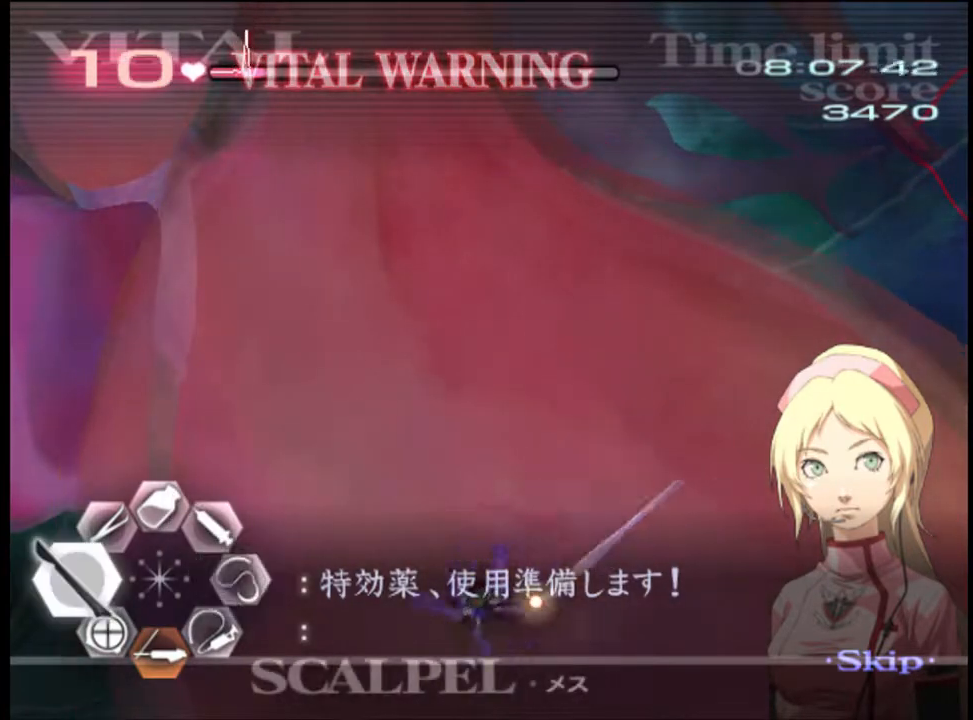
{"keys": [], "mouse": [], "events": [[467, "mouse_left", "up"], [500, "a", "up"]]}
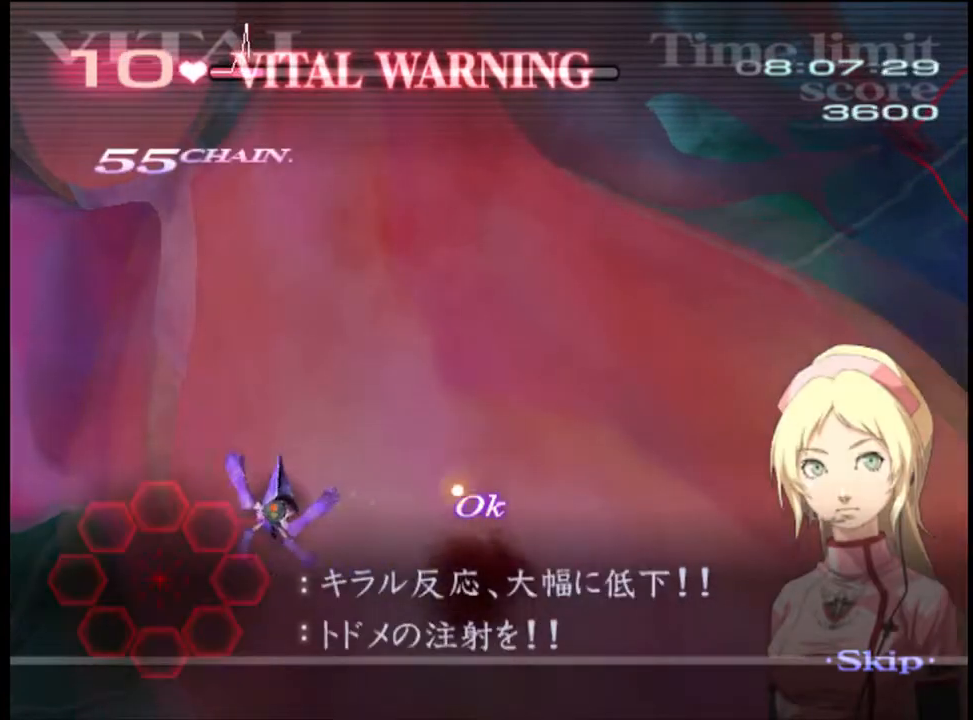
{"keys": ["w"], "mouse": [], "events": [[100, "w", "down"]]}
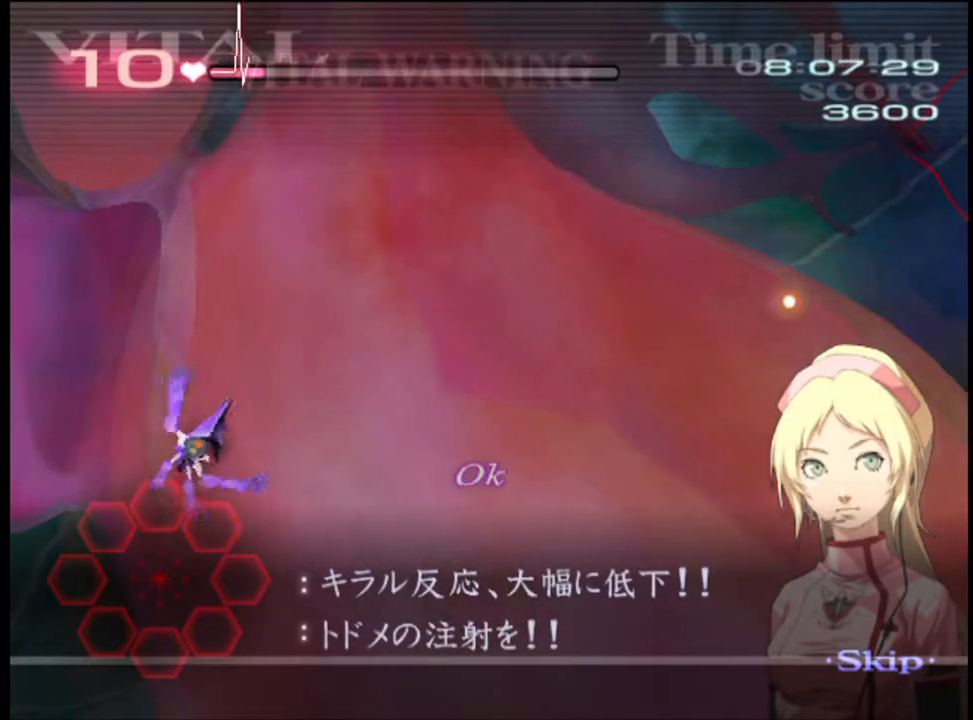
{"keys": ["w"], "mouse": ["left"], "events": [[434, "mouse_left", "down"]]}
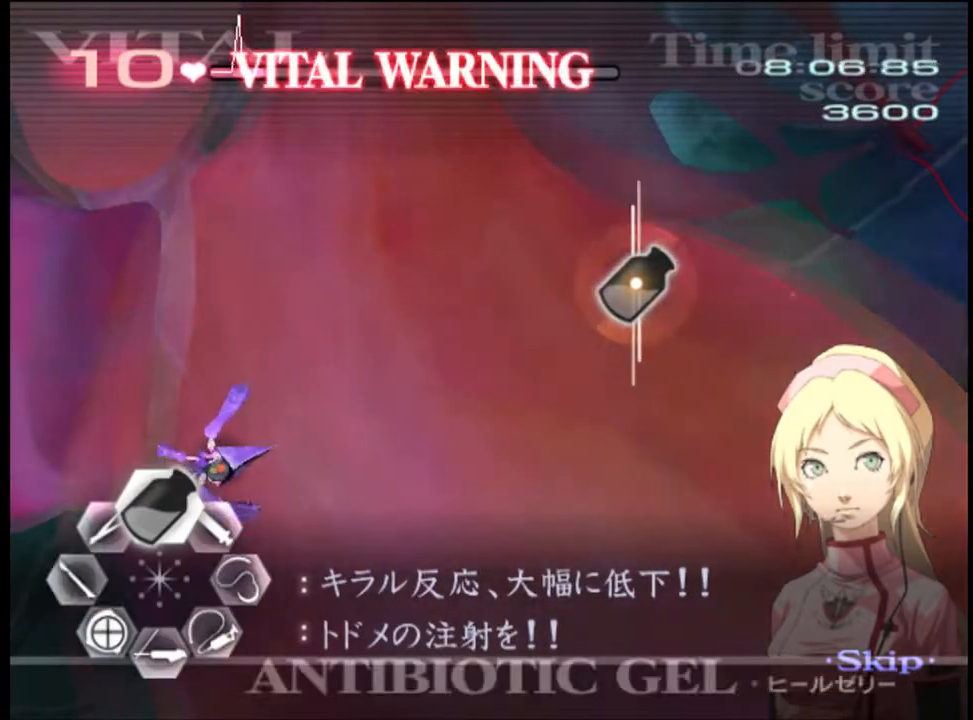
{"keys": ["w"], "mouse": ["left"], "events": [[434, "mouse_left", "up"], [500, "mouse_left", "down"]]}
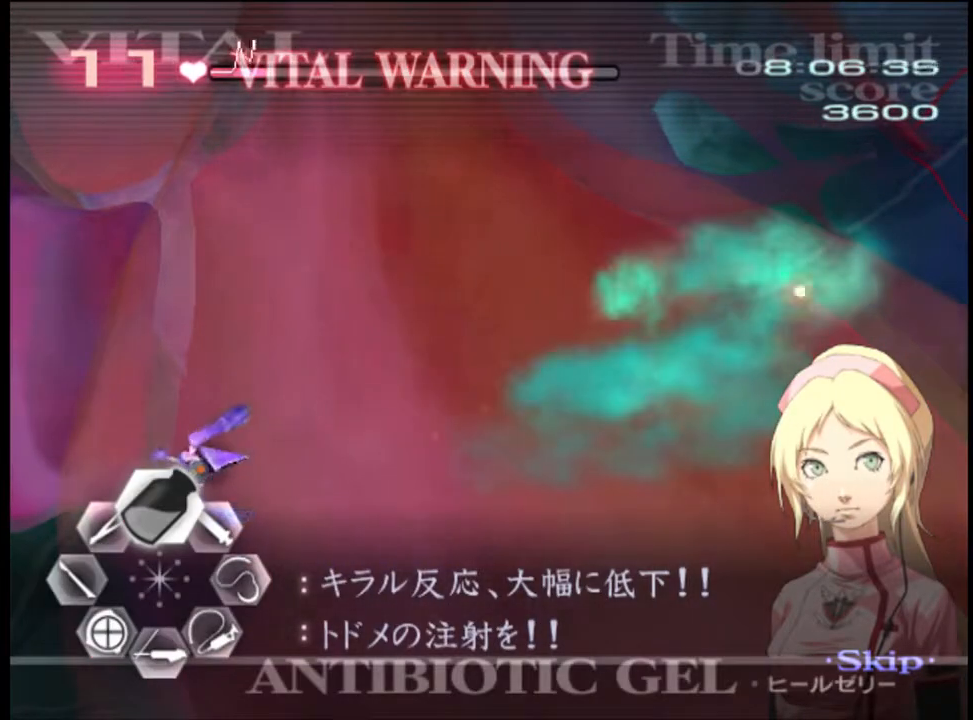
{"keys": ["w"], "mouse": [], "events": [[467, "mouse_left", "up"]]}
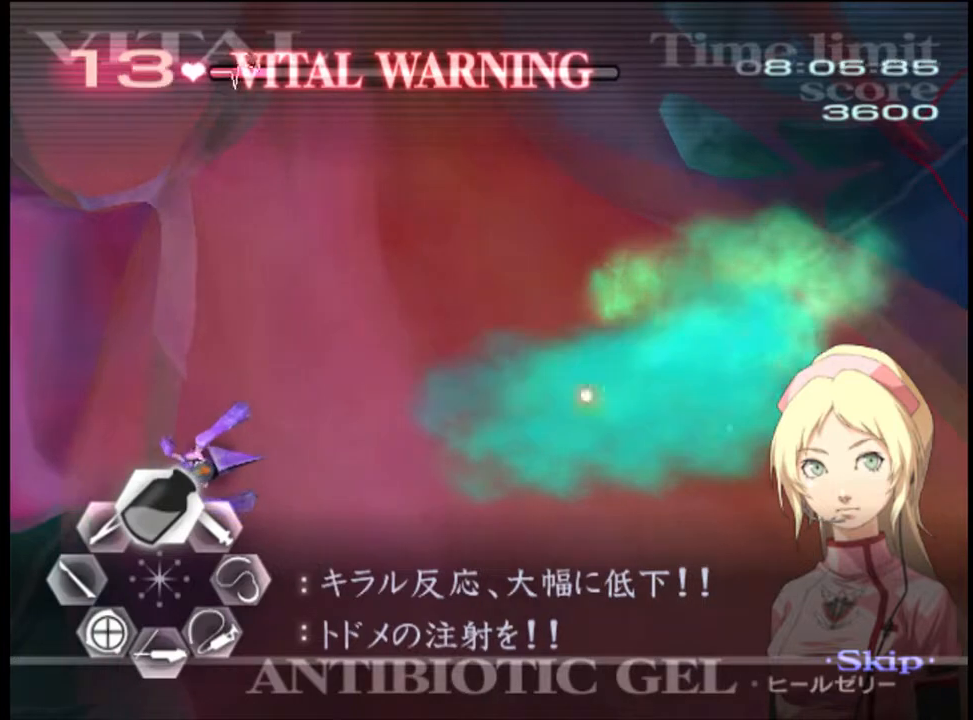
{"keys": ["w"], "mouse": [], "events": [[34, "mouse_left", "down"], [500, "mouse_left", "up"]]}
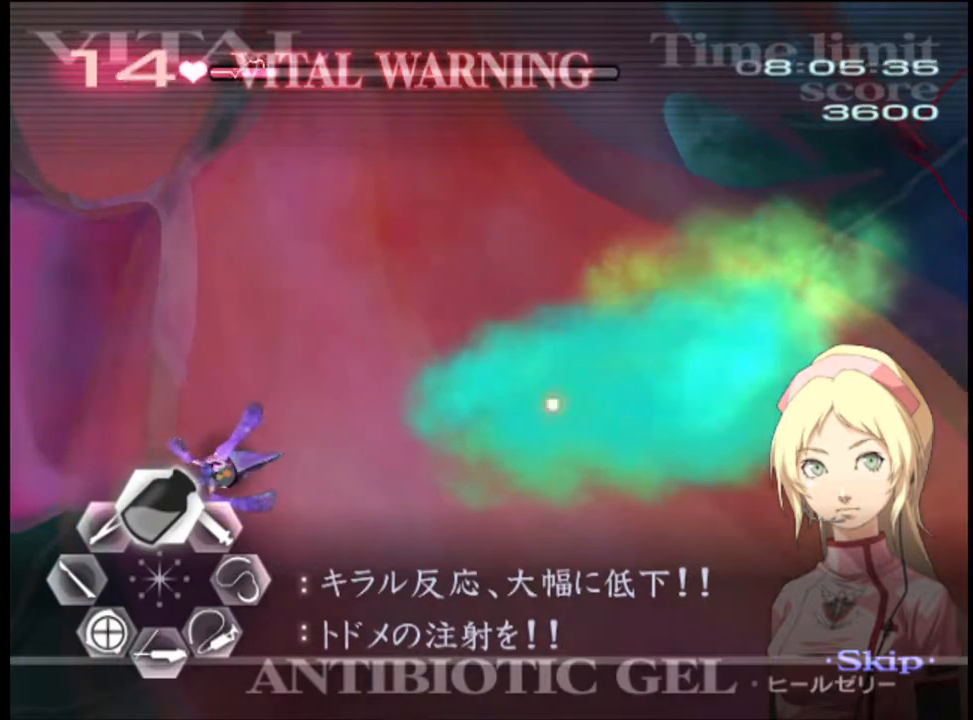
{"keys": ["w"], "mouse": [], "events": [[67, "mouse_left", "down"], [500, "mouse_left", "up"]]}
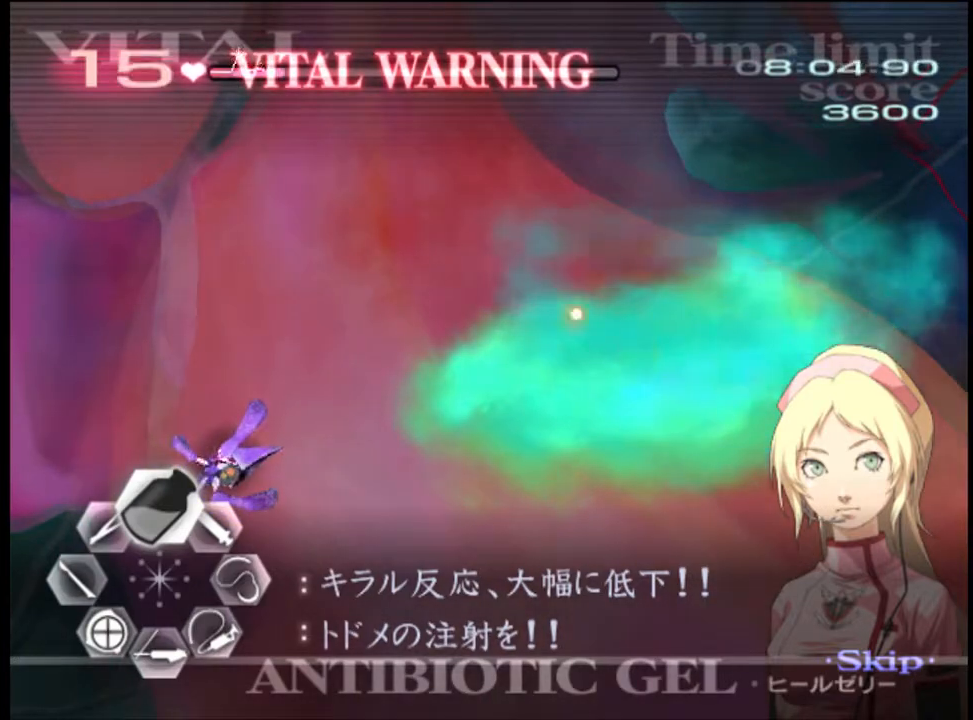
{"keys": ["w"], "mouse": ["left"], "events": [[100, "mouse_left", "down"]]}
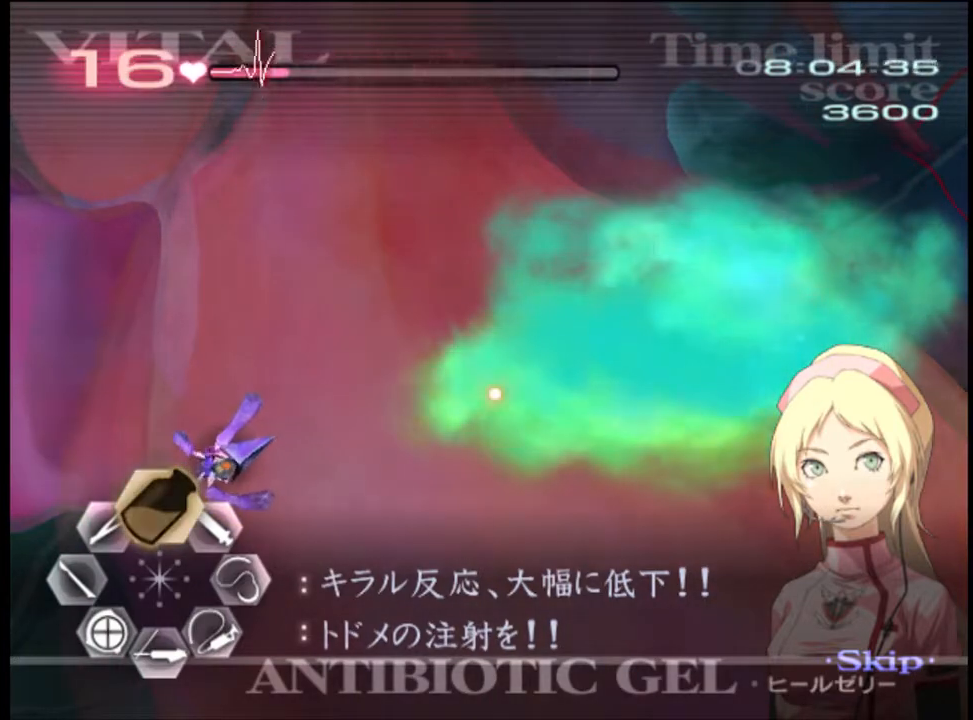
{"keys": ["w"], "mouse": ["left"], "events": [[34, "mouse_left", "up"], [100, "mouse_left", "down"]]}
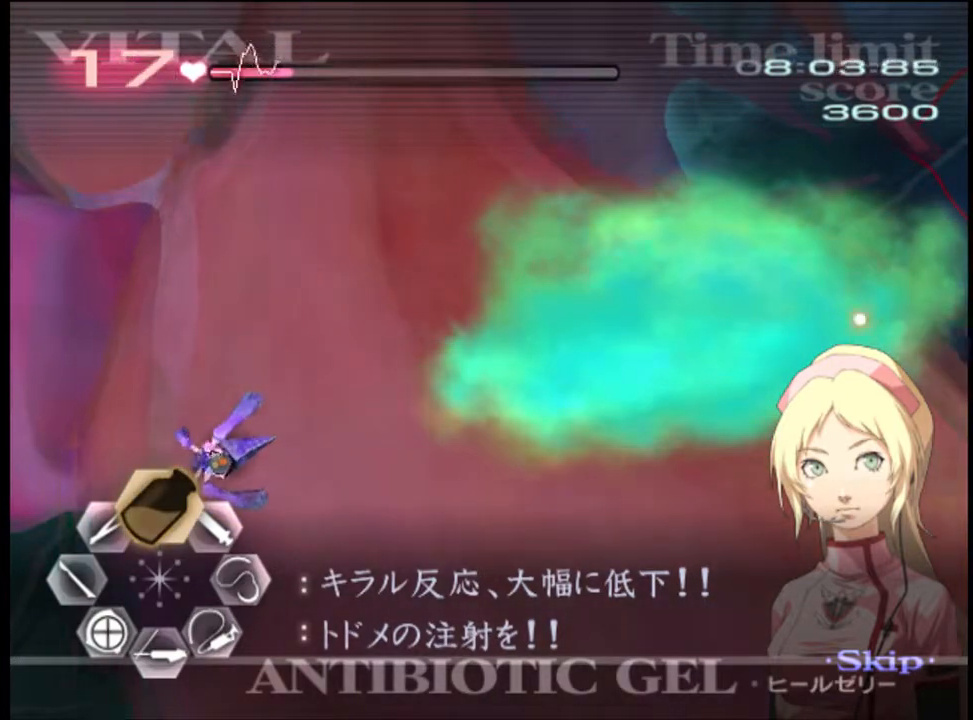
{"keys": ["w"], "mouse": [], "events": [[67, "mouse_left", "up"], [134, "mouse_left", "down"], [500, "mouse_left", "up"]]}
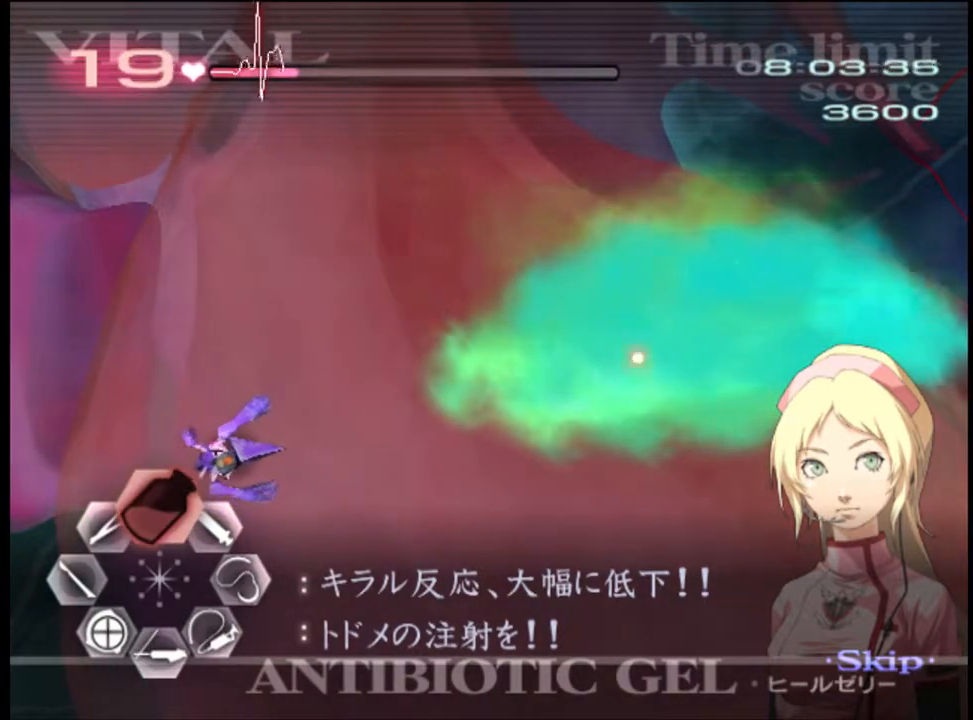
{"keys": ["w"], "mouse": ["left"], "events": [[67, "mouse_left", "down"]]}
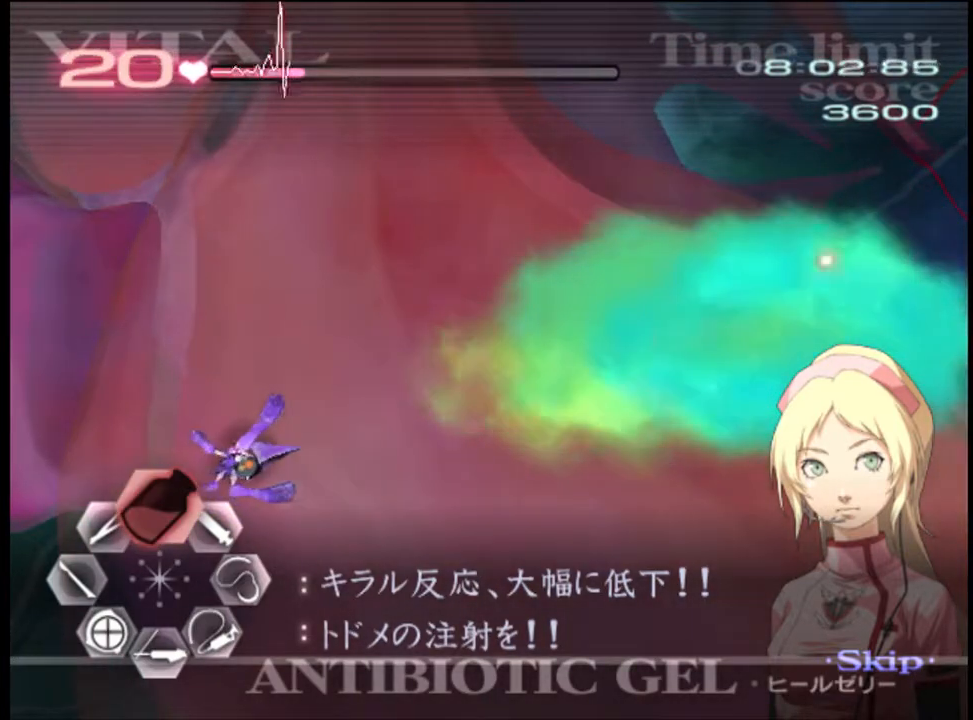
{"keys": ["w"], "mouse": ["left"], "events": [[100, "mouse_left", "up"], [167, "mouse_left", "down"]]}
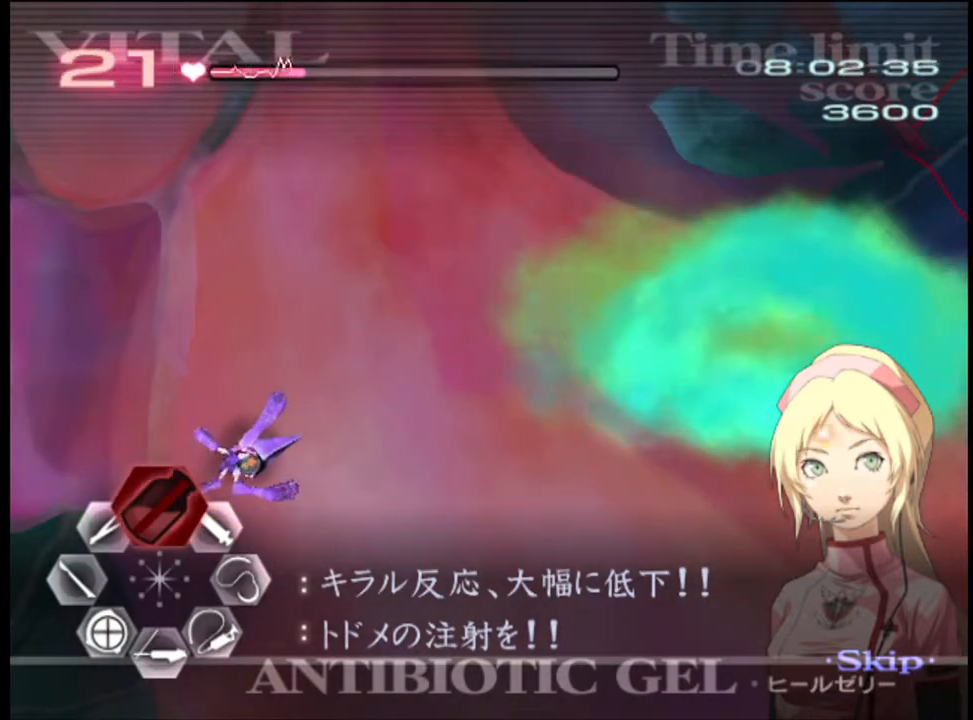
{"keys": ["w"], "mouse": ["left"], "events": [[200, "mouse_left", "up"], [334, "mouse_left", "down"]]}
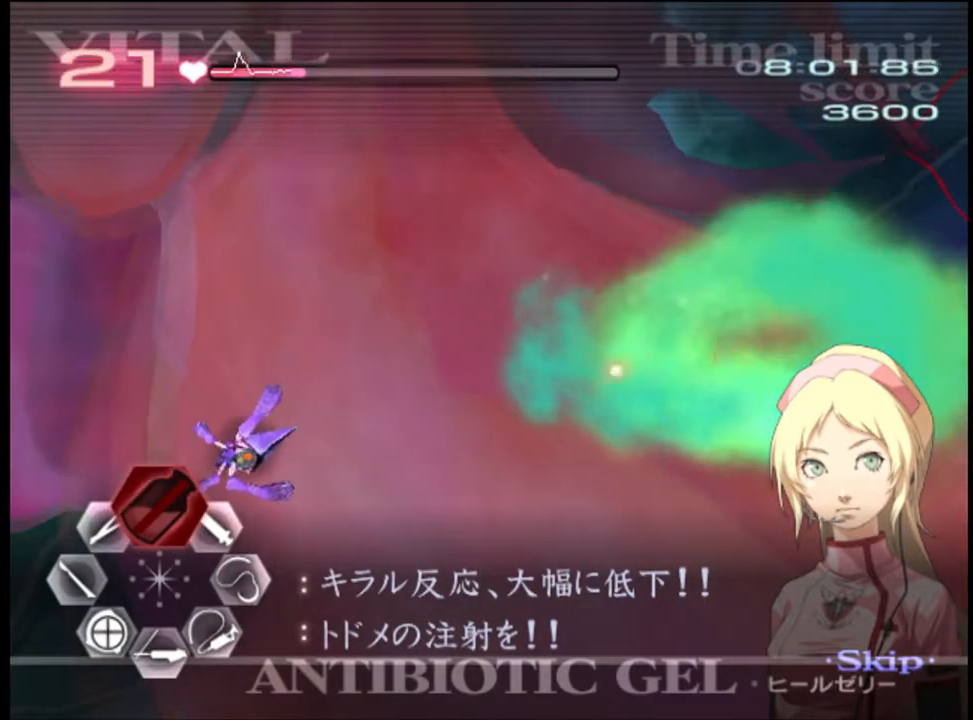
{"keys": ["w"], "mouse": ["left"], "events": []}
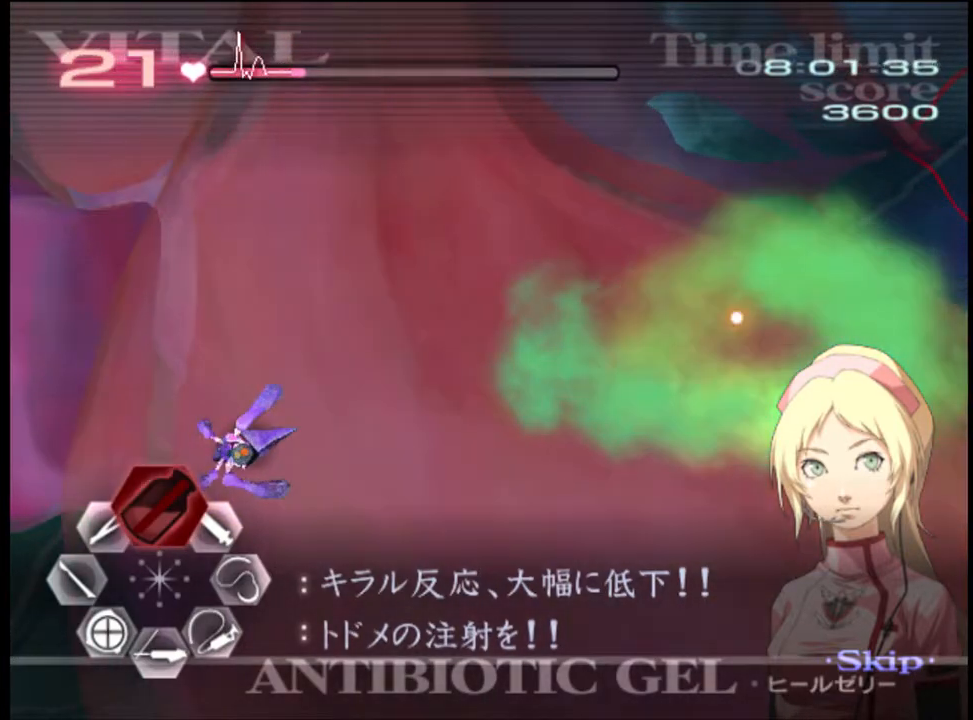
{"keys": ["w"], "mouse": ["left"], "events": []}
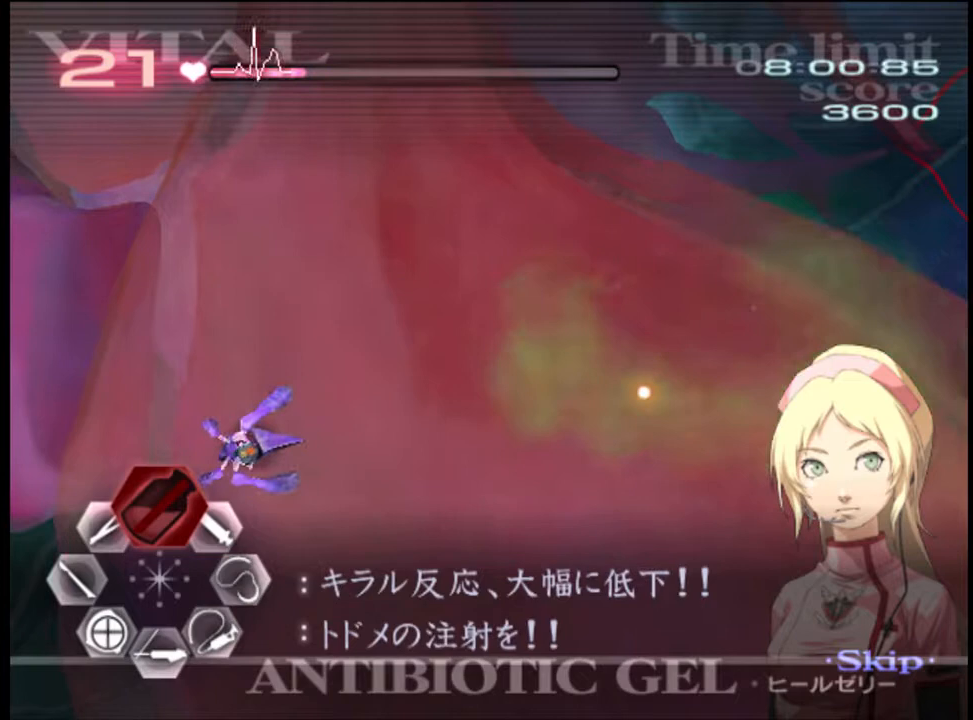
{"keys": ["w"], "mouse": ["left"], "events": []}
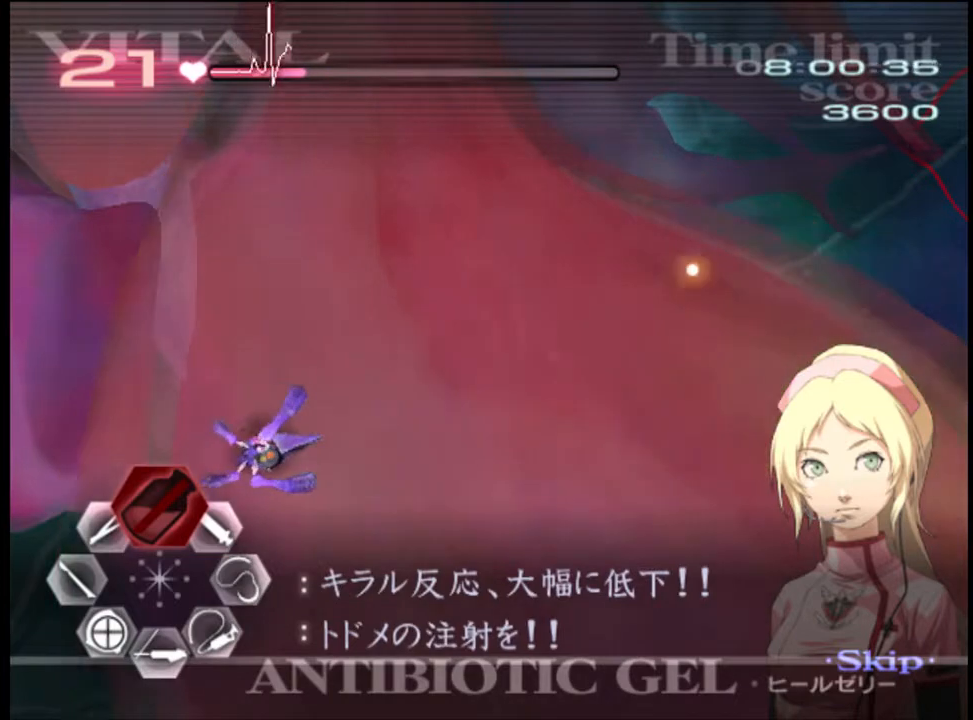
{"keys": ["w"], "mouse": [], "events": [[500, "mouse_left", "up"]]}
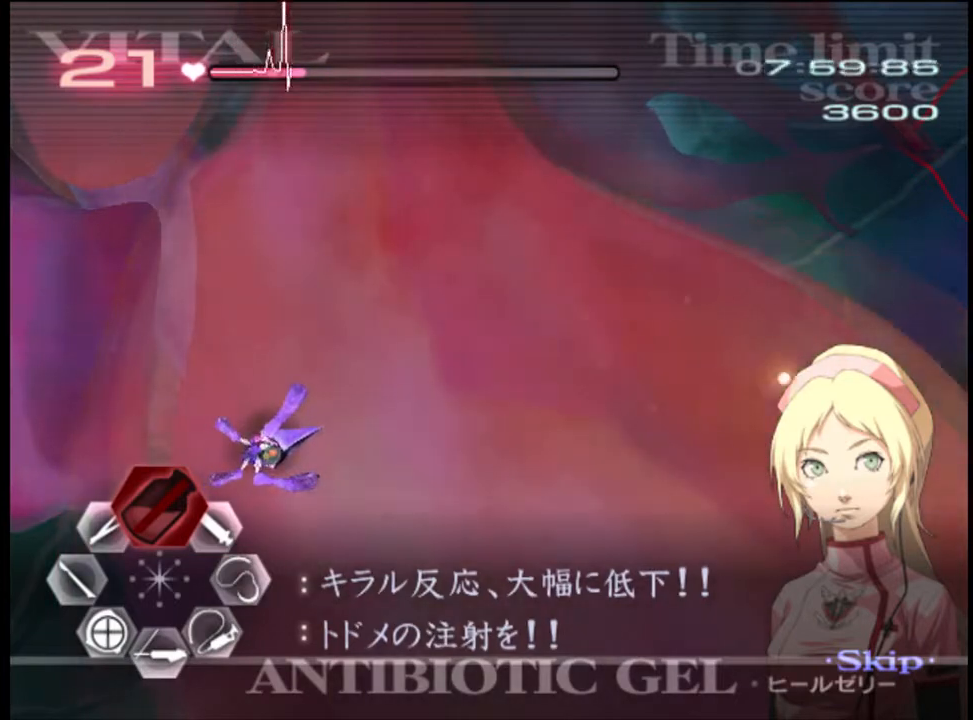
{"keys": ["w"], "mouse": ["left"], "events": [[100, "mouse_left", "down"]]}